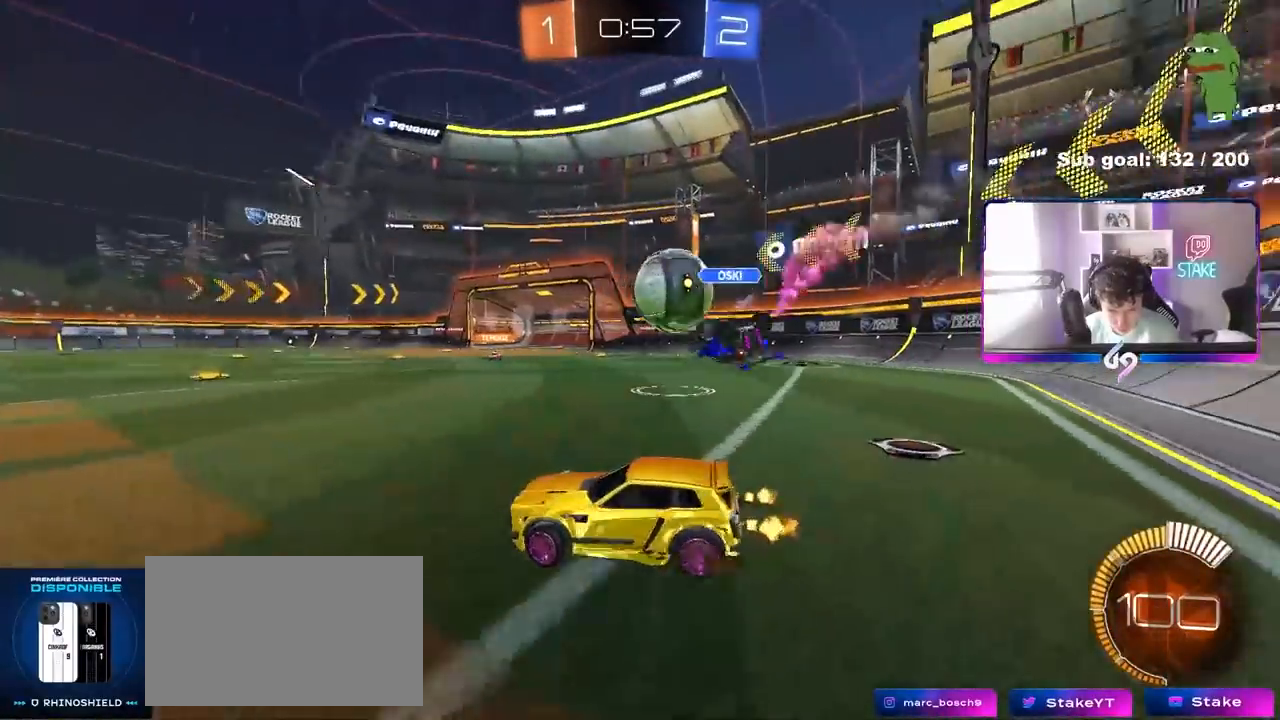
Gameplay with keyboard and mouse; each line is a JSON object with the keys and mouse buttons held at the frame after it. "events" lists presses ("down") and releases ("up") of "1", "2", "3", "4", "5", "a", "alt", "c", "caps_lock", "ctrl", "d", "e", "f", "g", "q", "r", "s", "shift", "space", "t", "tab", "v", "w", "x", "z", "mouse_left", "mouse_wheel" and "mouse_right" between this image and that frame as [ms after this image, input, new state], when the widget could be followed in between. "mouse_left", "mouse_wheel", "mouse_right" = the "left", "wheel", "right" buttons of the "mouse" list. No other keys are recorded. "wheel" means that the mouse wheel is clicked or scrolled. "mouse_move" is the direction in which the mouse moves at that frame (one of eight, or "still"), when it could be read.
{"keys": ["w"], "mouse": [], "mouse_move": "still", "events": [[33, "mouse_left", "down"], [450, "d", "up"], [500, "mouse_left", "up"]]}
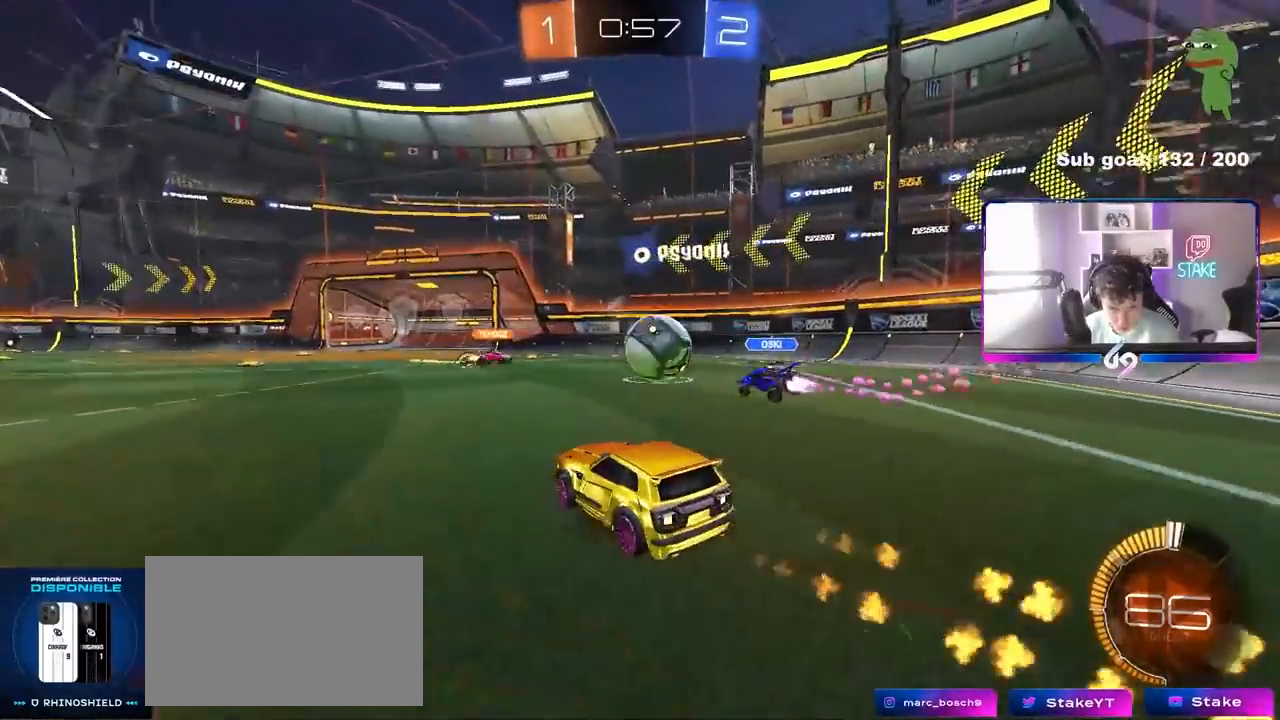
{"keys": ["w"], "mouse": [], "mouse_move": "still", "events": [[333, "d", "down"], [467, "d", "up"]]}
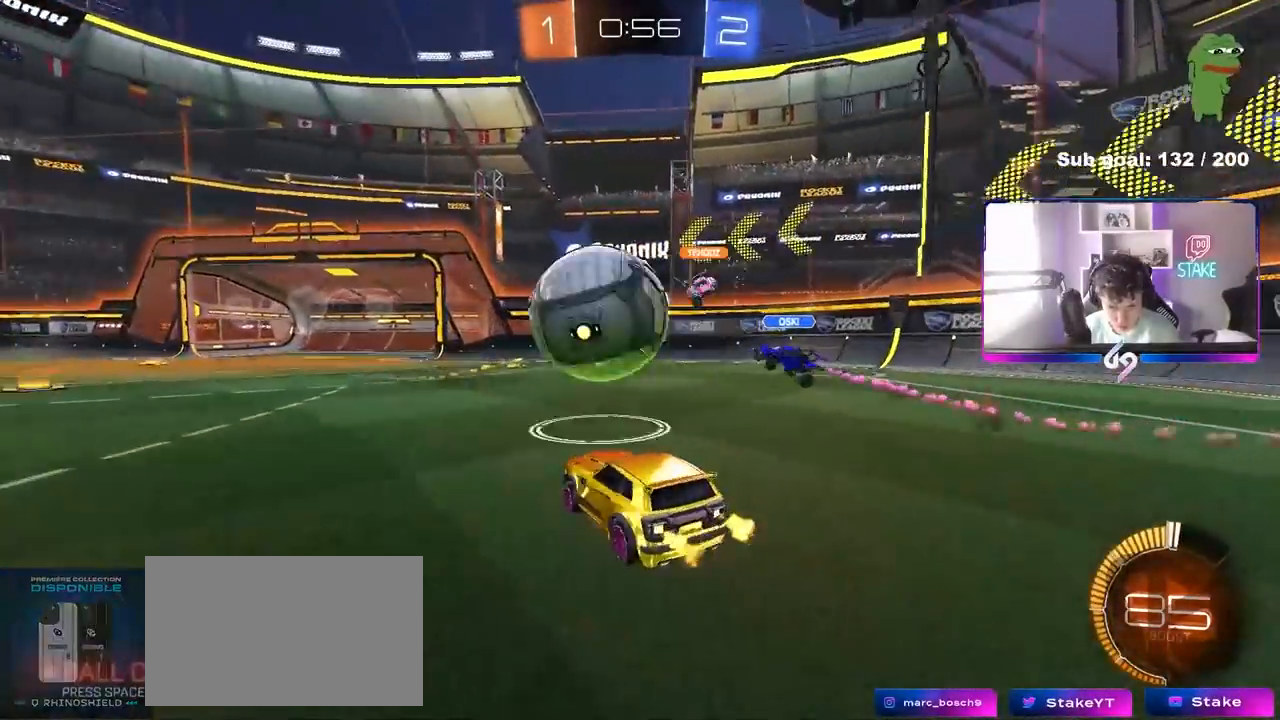
{"keys": ["w"], "mouse": ["left"], "mouse_move": "still", "events": [[17, "a", "down"], [117, "w", "up"], [200, "mouse_left", "down"], [200, "shift", "down"], [200, "w", "down"], [300, "shift", "up"], [450, "a", "up"]]}
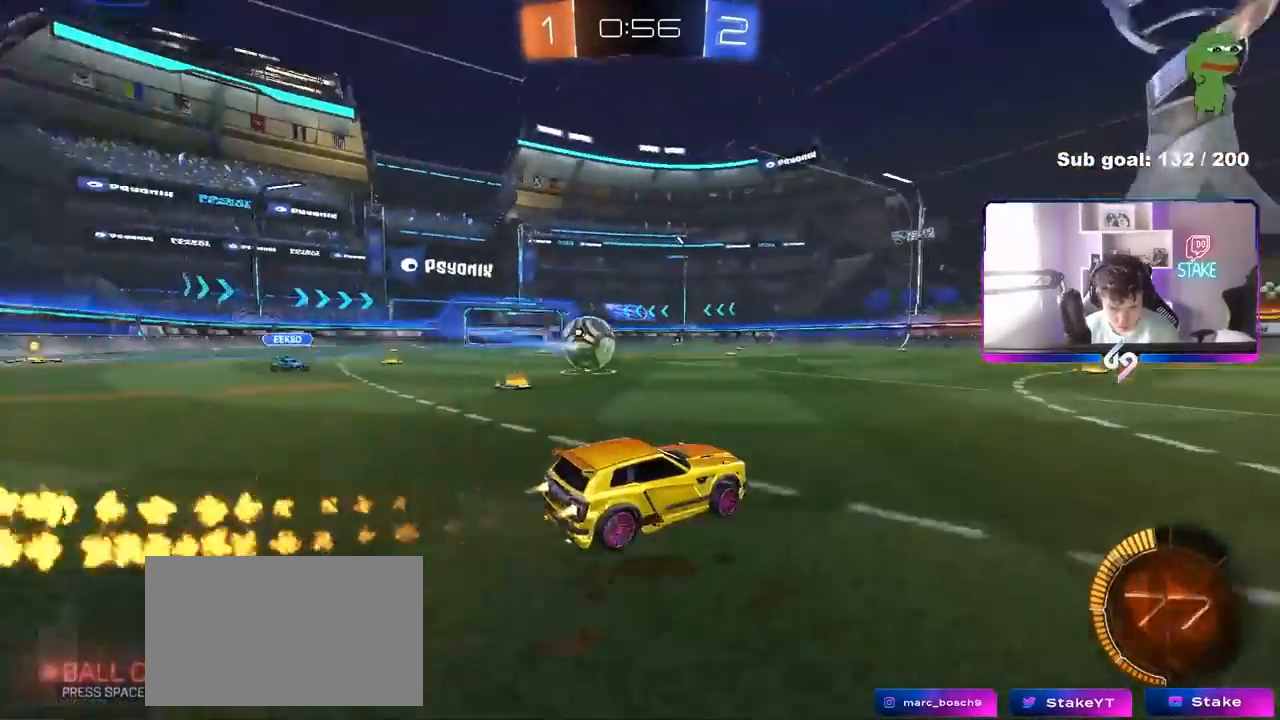
{"keys": ["a", "w"], "mouse": ["left", "right"], "mouse_move": "still", "events": [[217, "a", "down"], [500, "mouse_right", "down"]]}
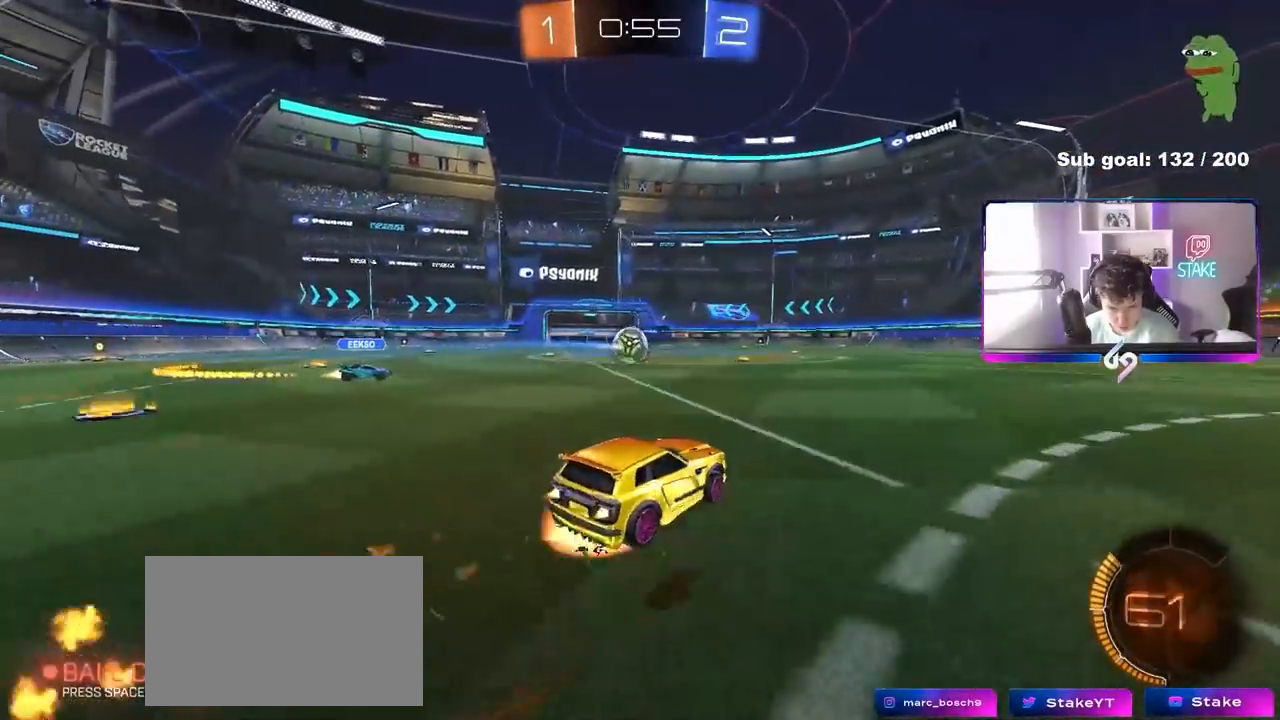
{"keys": ["a", "s", "shift"], "mouse": [], "mouse_move": "still", "events": [[50, "shift", "down"], [100, "mouse_right", "up"], [150, "mouse_right", "down"], [150, "s", "down"], [150, "w", "up"], [233, "mouse_left", "up"], [283, "mouse_right", "up"]]}
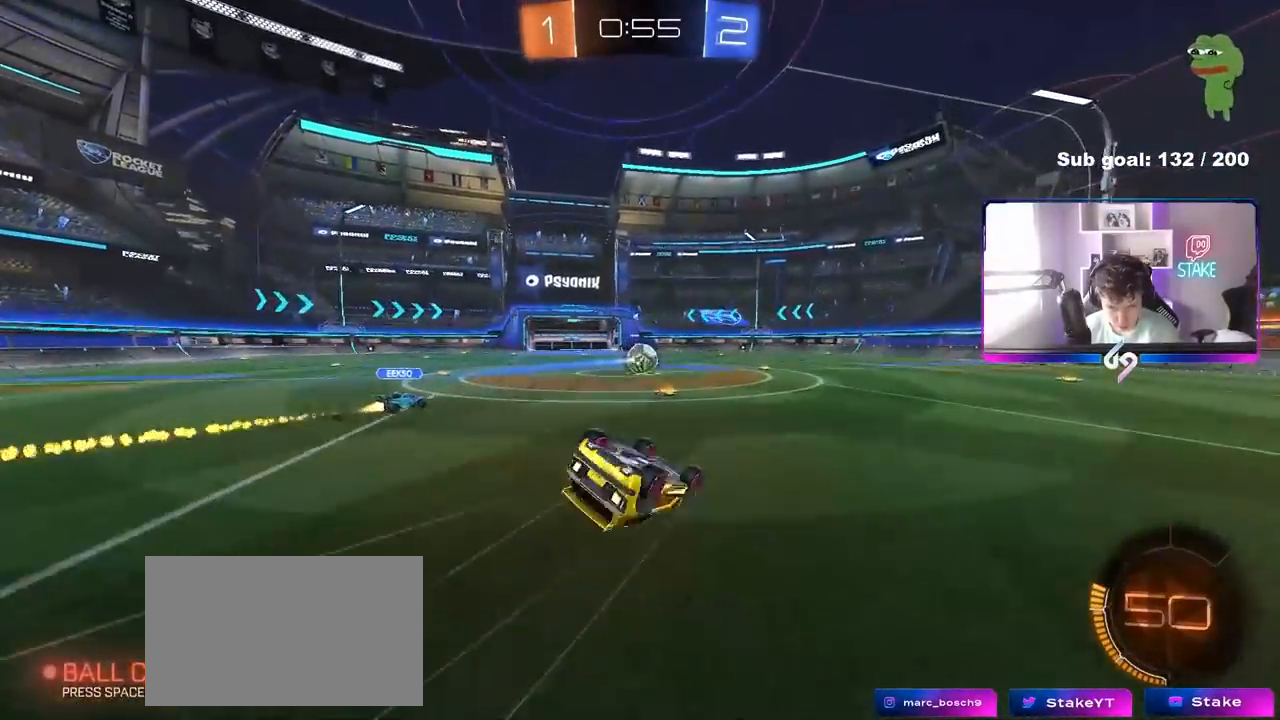
{"keys": [], "mouse": [], "mouse_move": "still", "events": [[17, "s", "up"], [117, "s", "down"], [450, "a", "up"], [450, "s", "up"], [450, "shift", "up"]]}
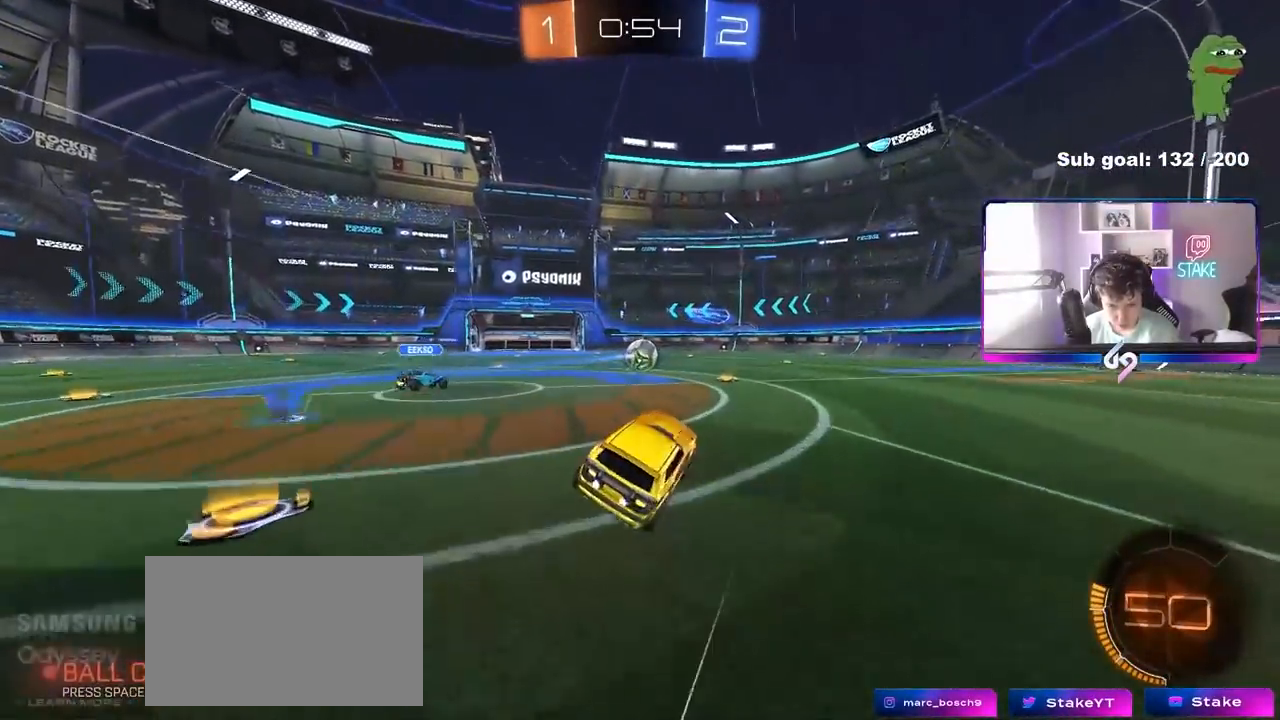
{"keys": ["w"], "mouse": [], "mouse_move": "still", "events": [[167, "a", "down"], [167, "w", "down"], [217, "a", "up"], [267, "mouse_left", "down"], [367, "mouse_left", "up"]]}
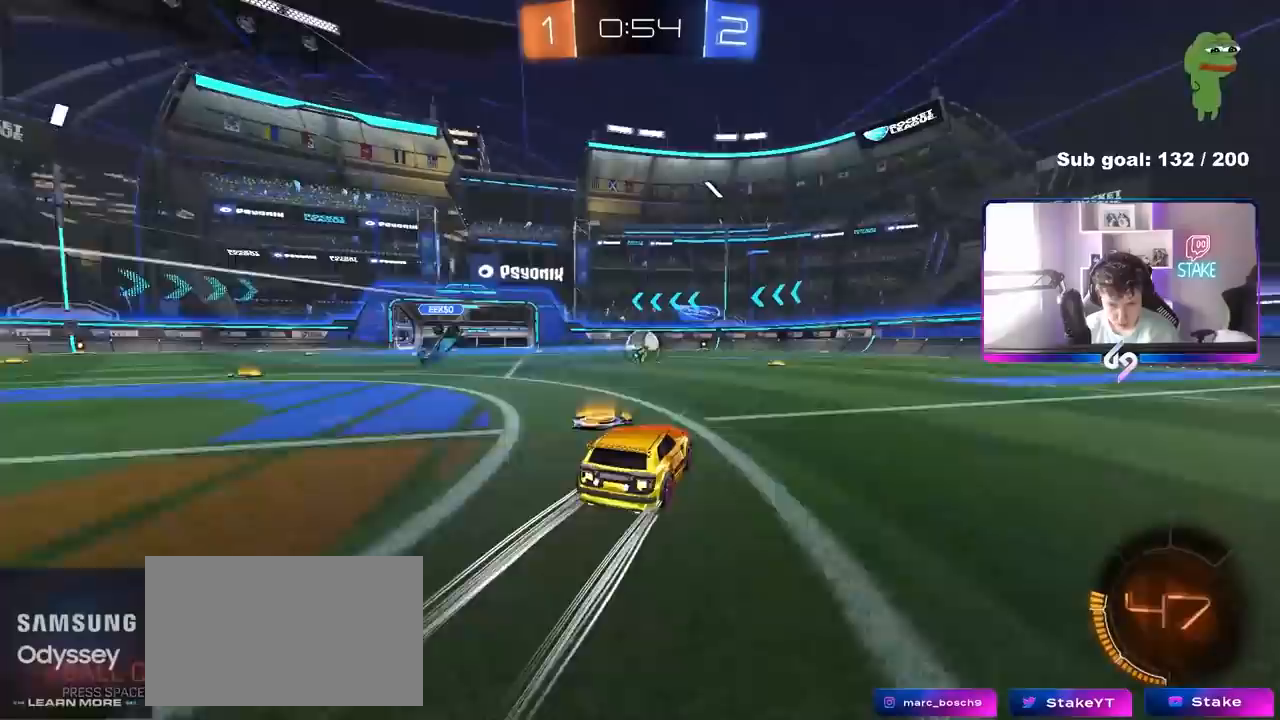
{"keys": ["w"], "mouse": [], "mouse_move": "still", "events": [[183, "d", "down"], [233, "d", "up"], [417, "a", "down"], [467, "a", "up"]]}
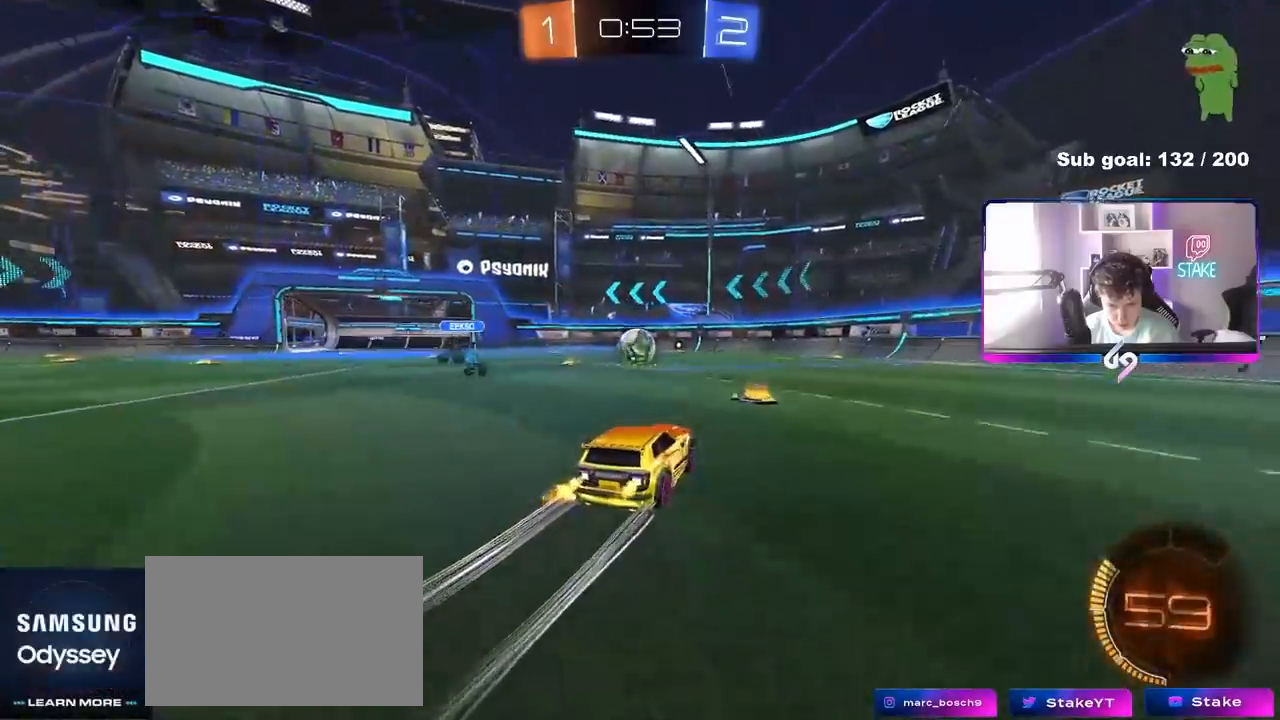
{"keys": ["d", "w"], "mouse": [], "mouse_move": "still", "events": [[400, "d", "down"]]}
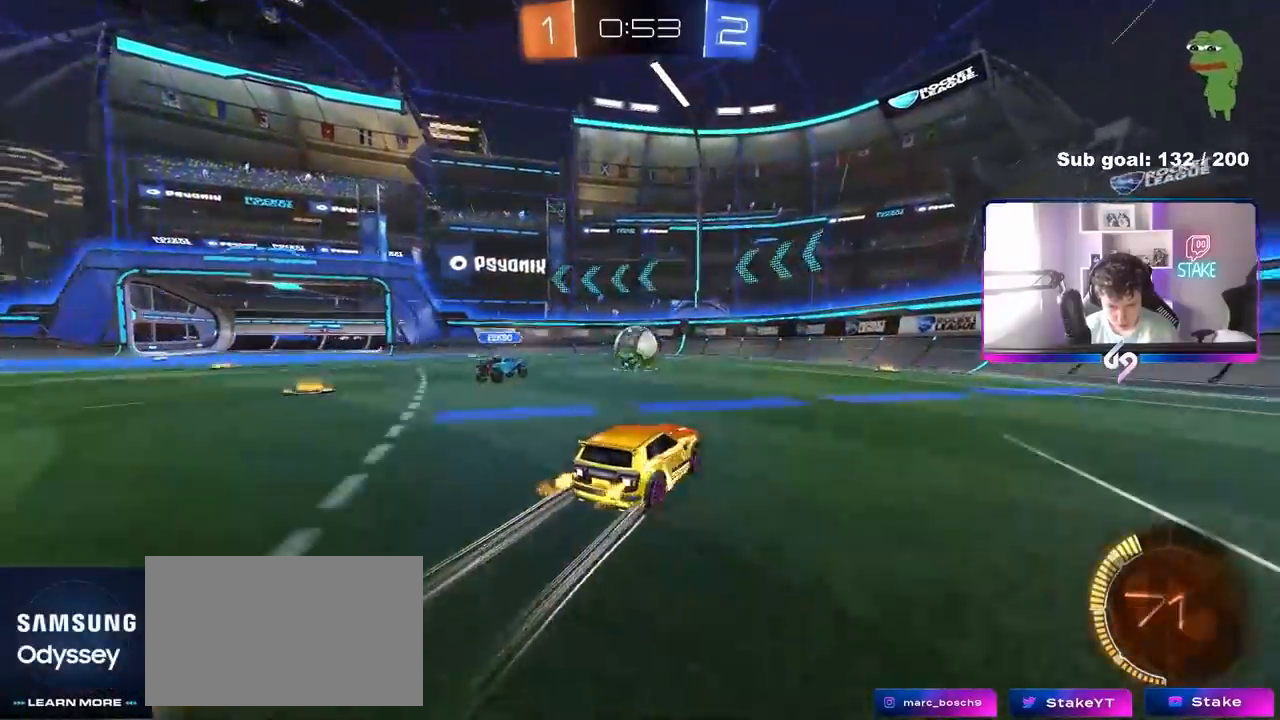
{"keys": ["a", "w"], "mouse": [], "mouse_move": "still", "events": [[267, "d", "up"], [417, "a", "down"]]}
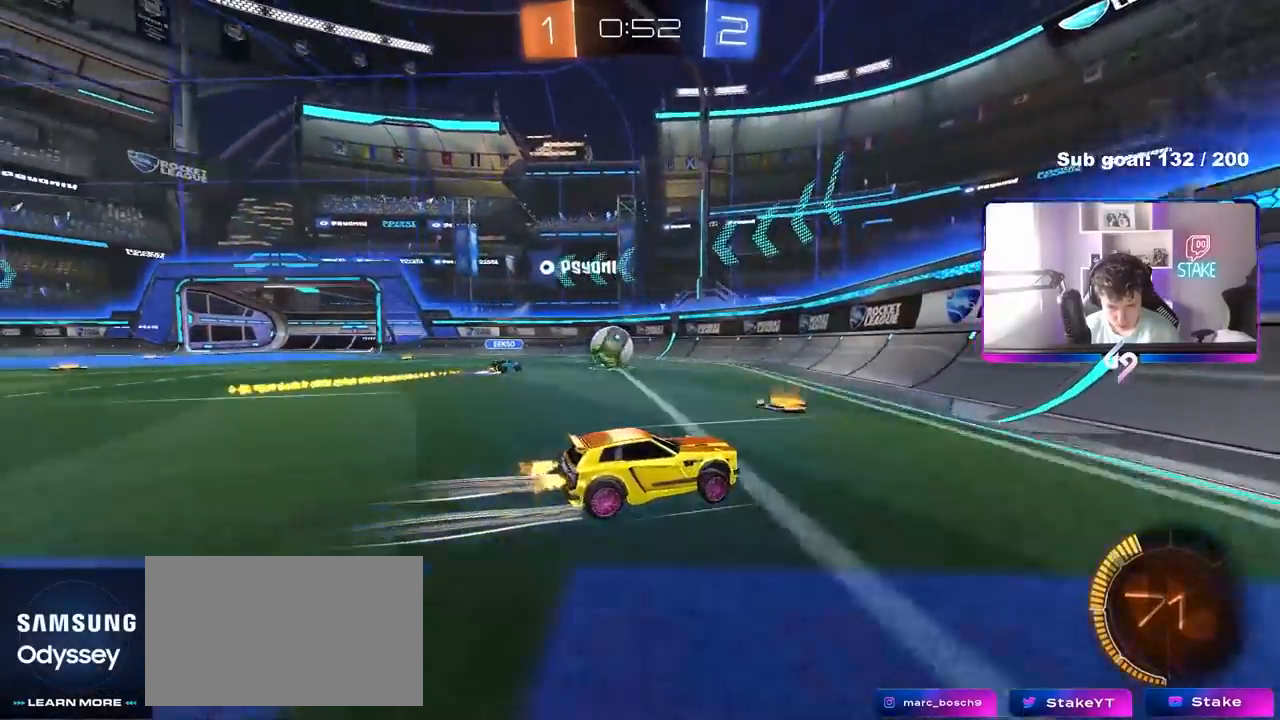
{"keys": ["w"], "mouse": ["left"], "mouse_move": "still", "events": [[100, "shift", "down"], [183, "shift", "up"], [233, "mouse_left", "down"], [283, "a", "up"]]}
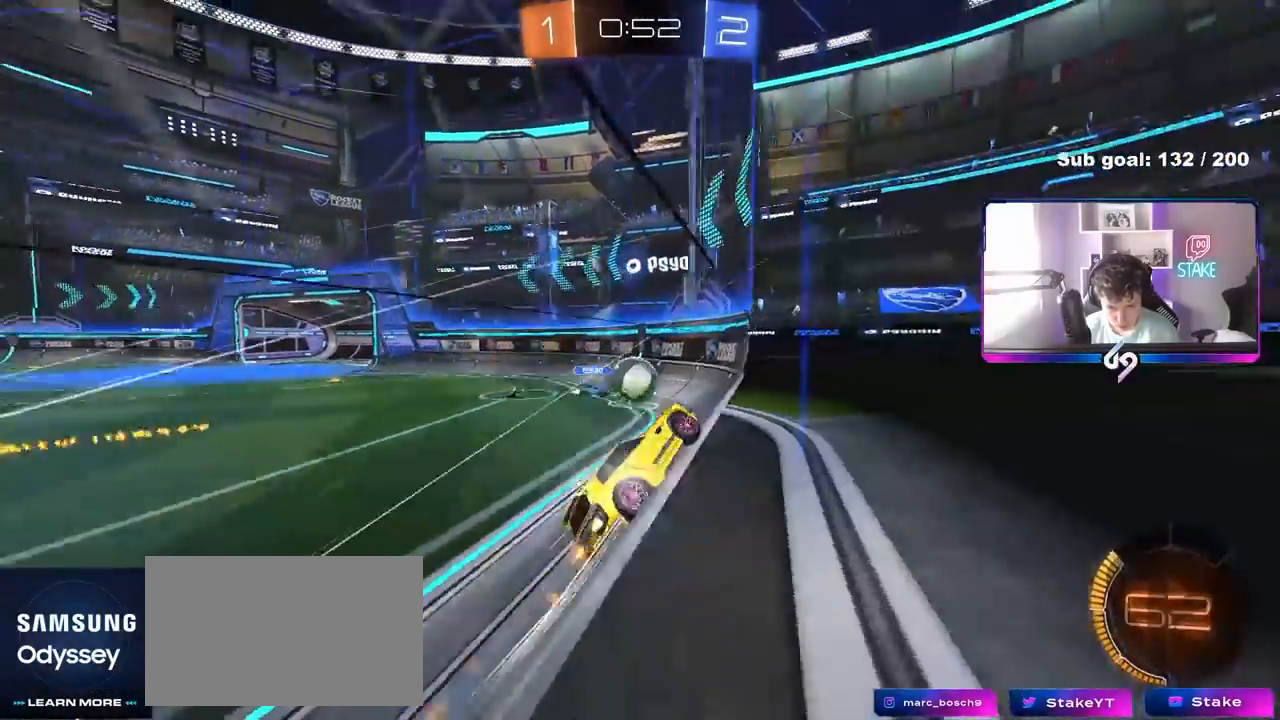
{"keys": ["a", "s", "shift"], "mouse": ["right"], "mouse_move": "still", "events": [[67, "a", "down"], [67, "mouse_left", "up"], [67, "w", "up"], [117, "mouse_right", "down"], [167, "a", "up"], [167, "mouse_left", "down"], [200, "w", "down"], [250, "a", "down"], [250, "mouse_left", "up"], [250, "mouse_right", "up"], [250, "shift", "down"], [350, "d", "down"], [350, "mouse_right", "down"], [400, "d", "up"], [483, "s", "down"], [483, "w", "up"]]}
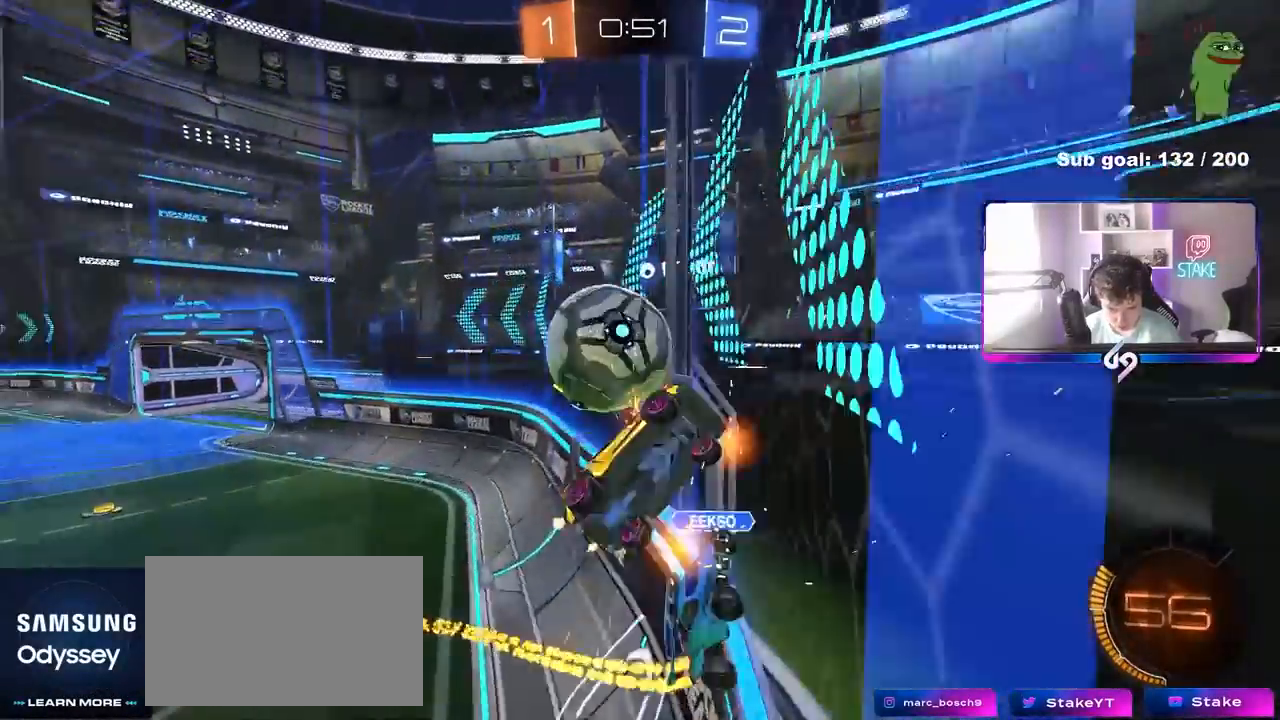
{"keys": ["a", "shift"], "mouse": [], "mouse_move": "still", "events": [[33, "mouse_right", "up"], [167, "s", "up"], [367, "w", "down"], [450, "w", "up"]]}
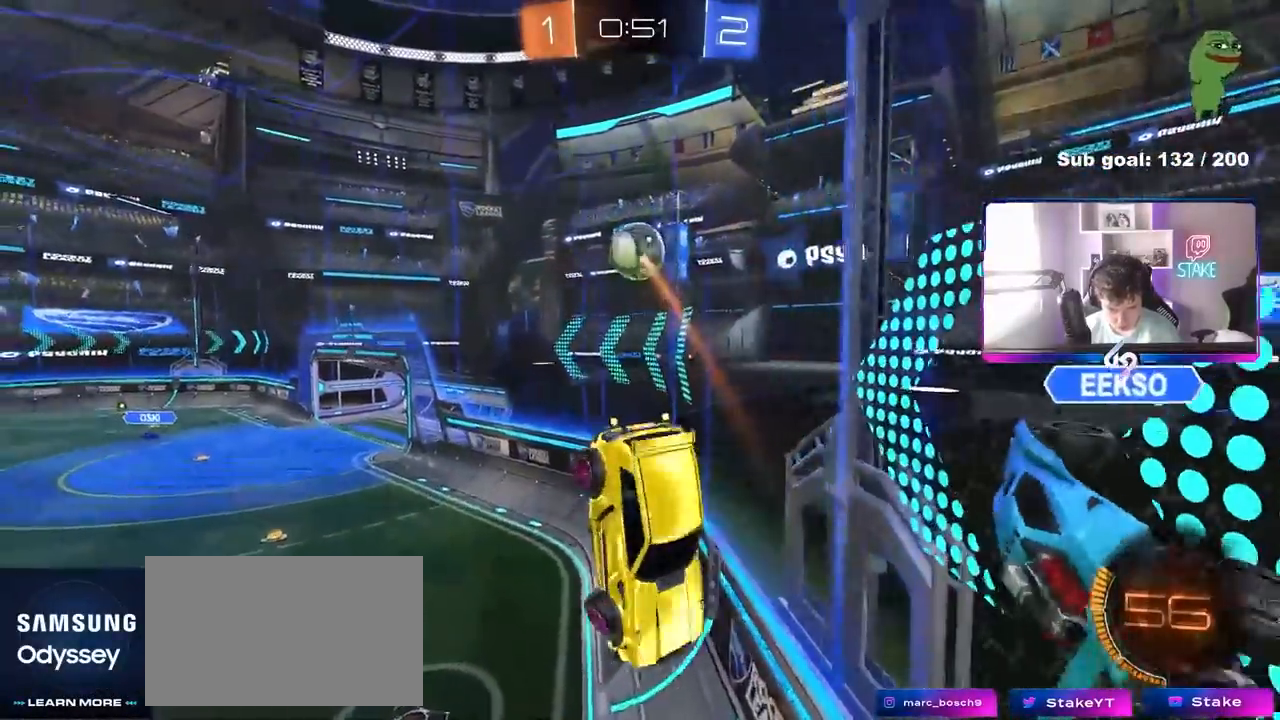
{"keys": ["d", "s", "shift"], "mouse": [], "mouse_move": "still", "events": [[50, "a", "up"], [50, "shift", "up"], [100, "d", "down"], [150, "mouse_left", "down"], [200, "shift", "down"], [233, "s", "down"], [383, "mouse_left", "up"]]}
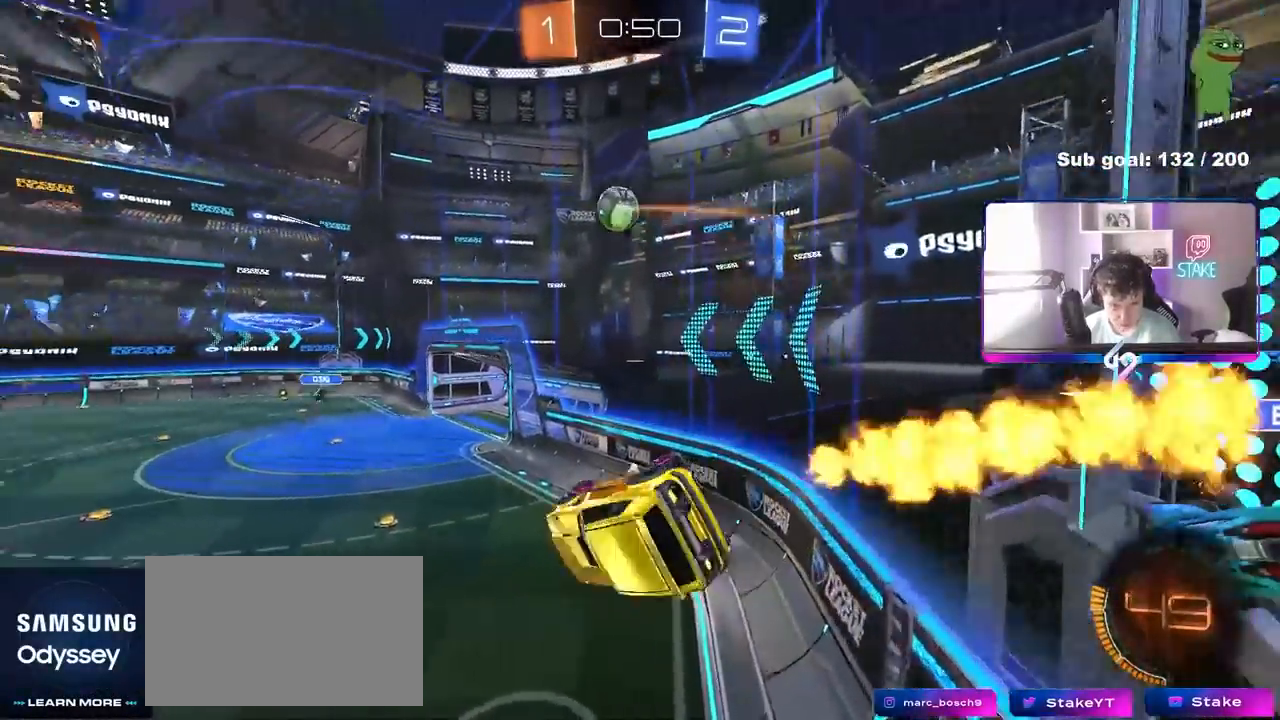
{"keys": ["a"], "mouse": [], "mouse_move": "still", "events": [[67, "d", "up"], [167, "s", "up"], [200, "shift", "up"], [400, "a", "down"], [433, "s", "down"], [483, "s", "up"]]}
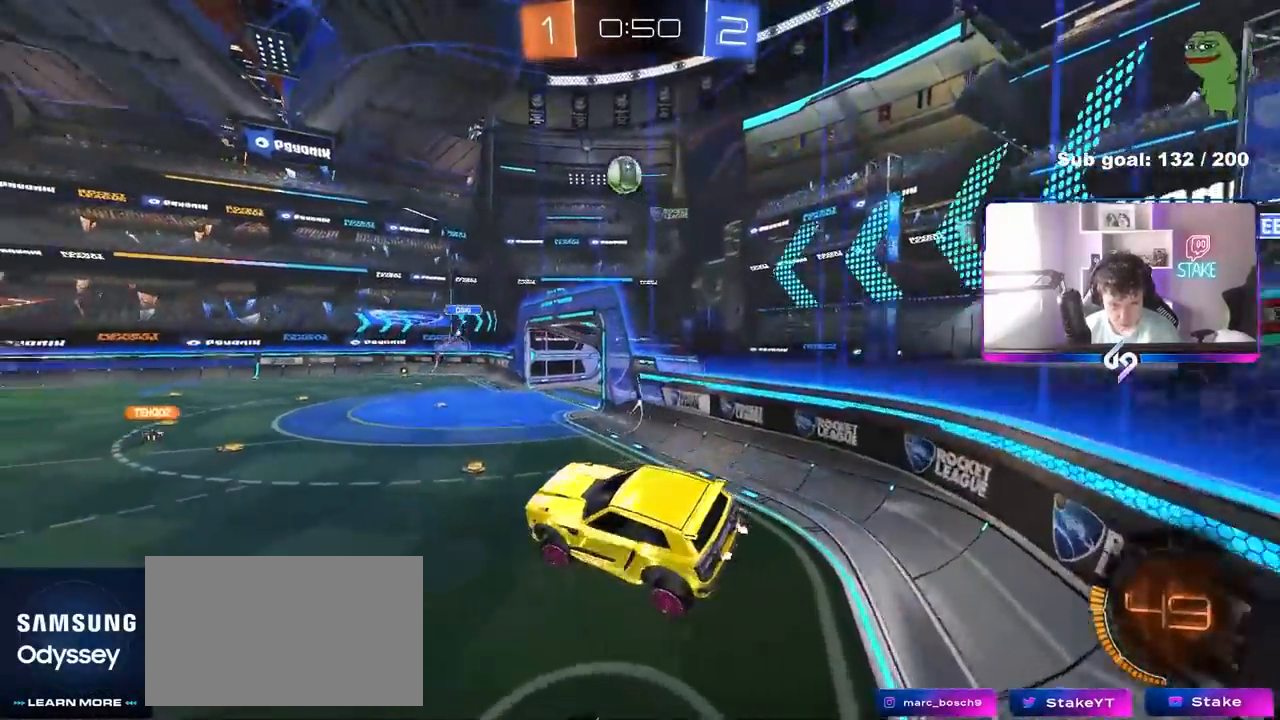
{"keys": ["a", "w"], "mouse": [], "mouse_move": "still", "events": [[33, "a", "up"], [217, "a", "down"], [267, "w", "down"]]}
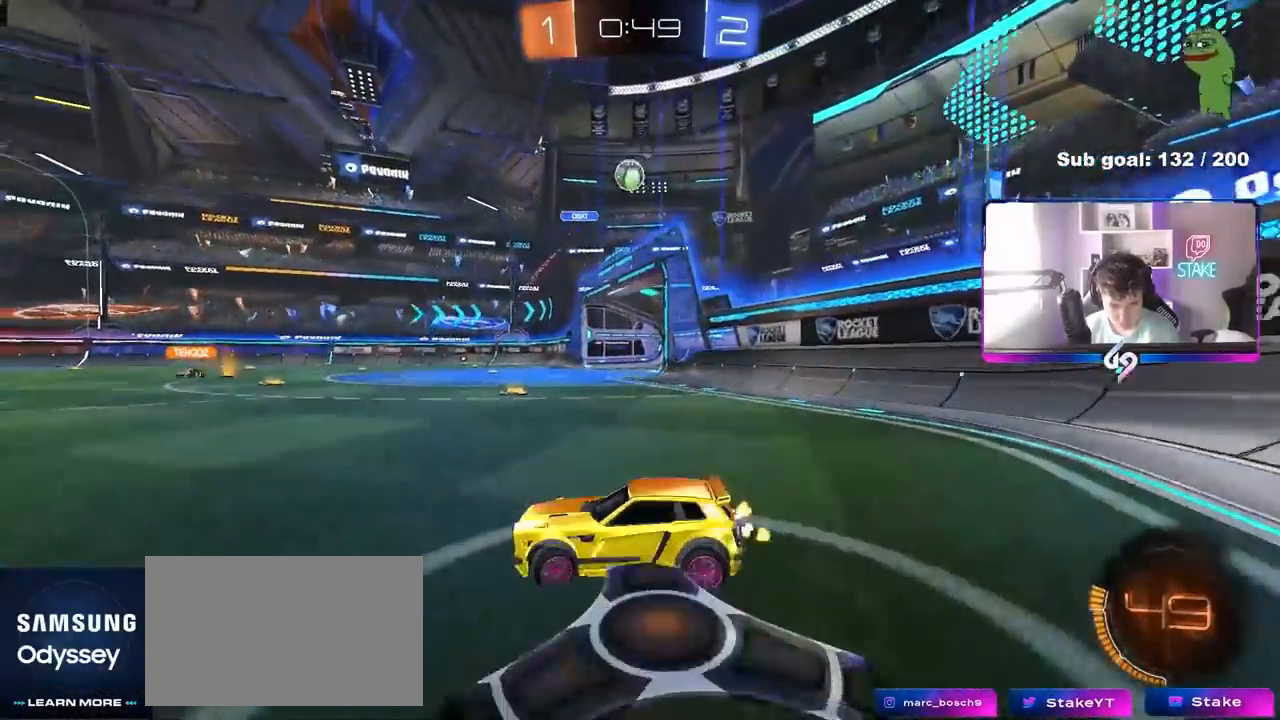
{"keys": ["a", "w"], "mouse": [], "mouse_move": "still", "events": [[333, "shift", "down"], [383, "shift", "up"]]}
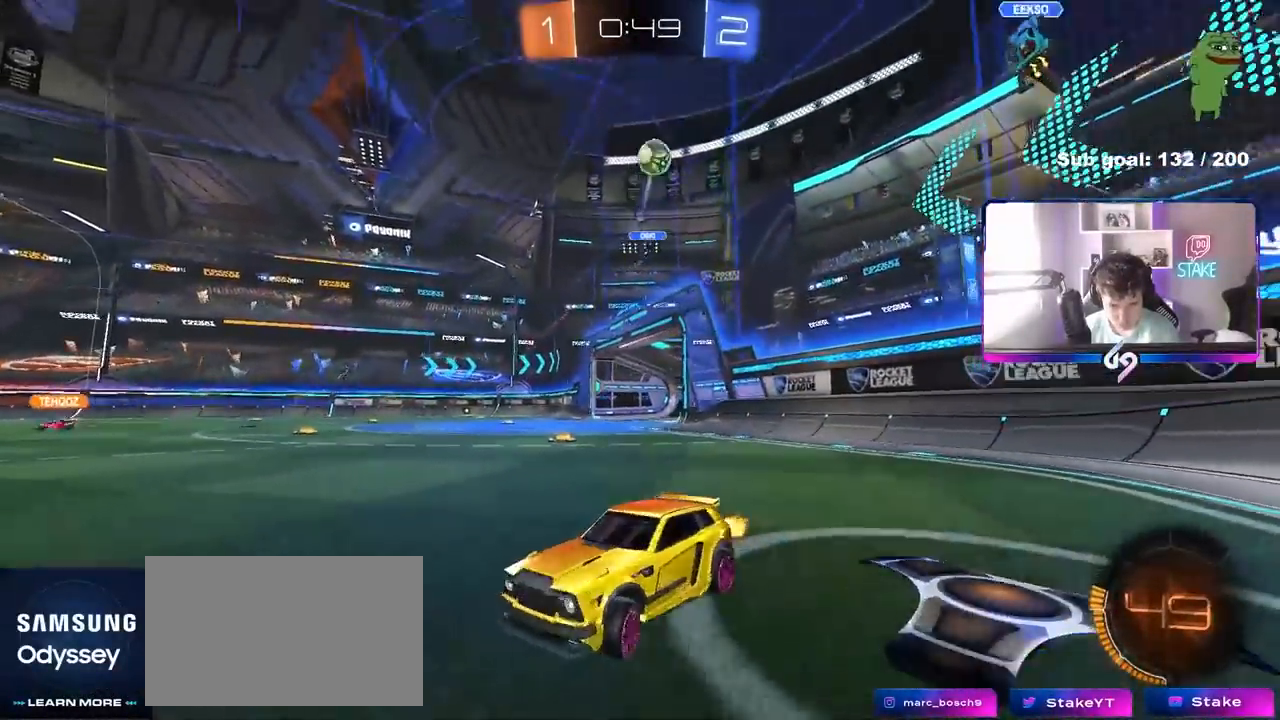
{"keys": ["w"], "mouse": [], "mouse_move": "still", "events": [[67, "a", "up"]]}
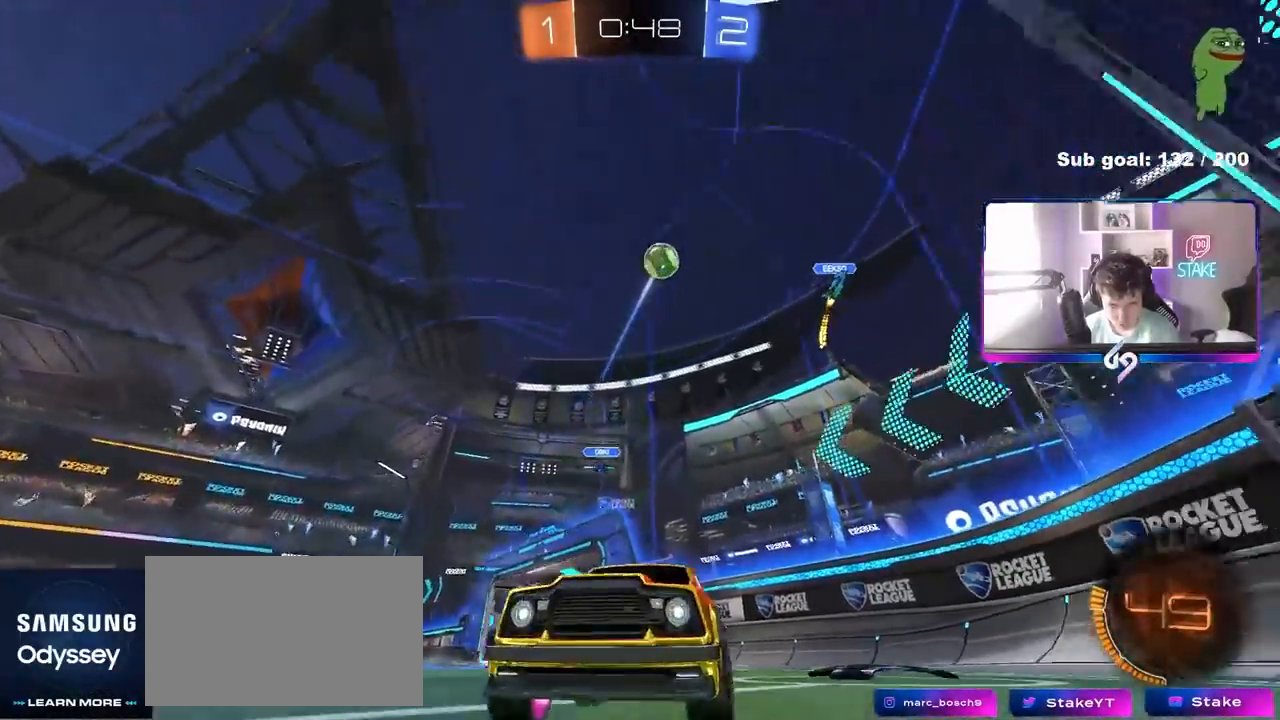
{"keys": ["w"], "mouse": [], "mouse_move": "still", "events": [[133, "a", "down"], [217, "a", "up"]]}
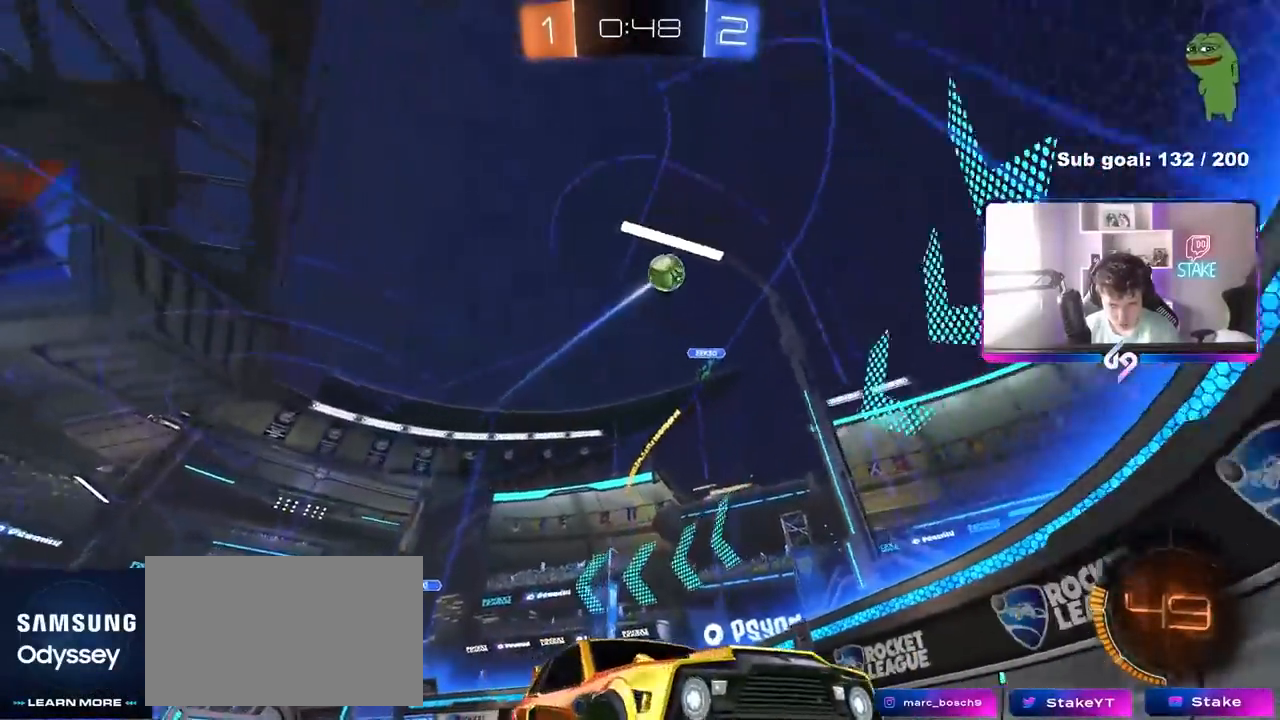
{"keys": ["w"], "mouse": [], "mouse_move": "still", "events": [[100, "d", "down"], [433, "d", "up"]]}
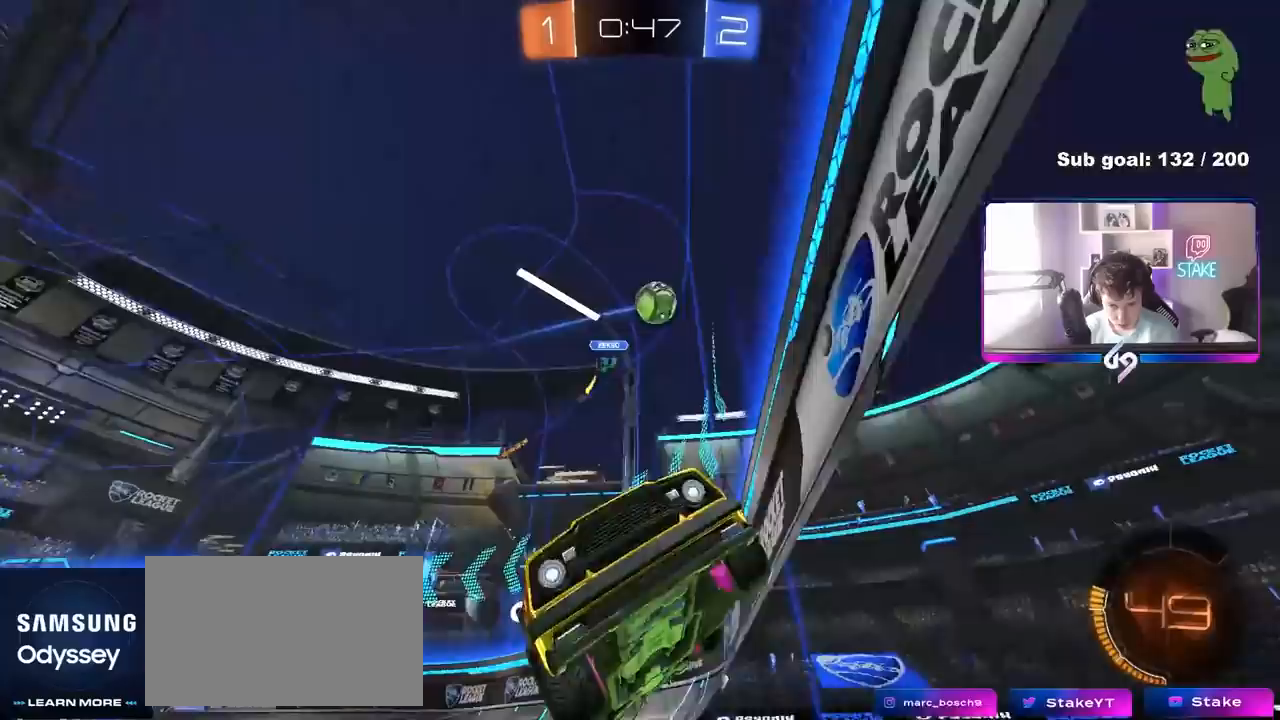
{"keys": ["a", "w"], "mouse": [], "mouse_move": "still", "events": [[67, "d", "down"], [200, "w", "up"], [250, "d", "up"], [433, "a", "down"], [433, "w", "down"]]}